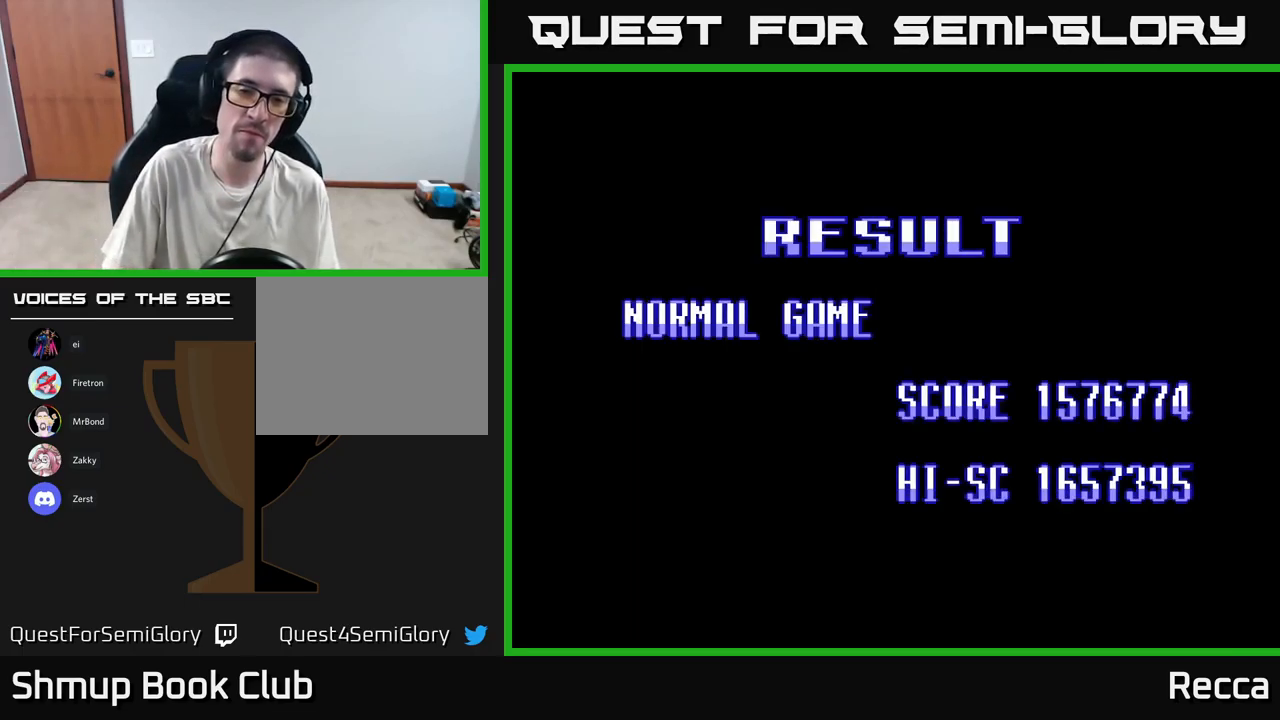
Gameplay with a controller (Xbox layout); each line is a JSON object with the inputs held at the frame after it. "events" lists button and stick changes between this image and that frame as [ms after this image, input, new state], when the widget could be followed in between. Not read: left_stick right_stick.
{"buttons": ["START"], "events": [[400, "START", "down"]]}
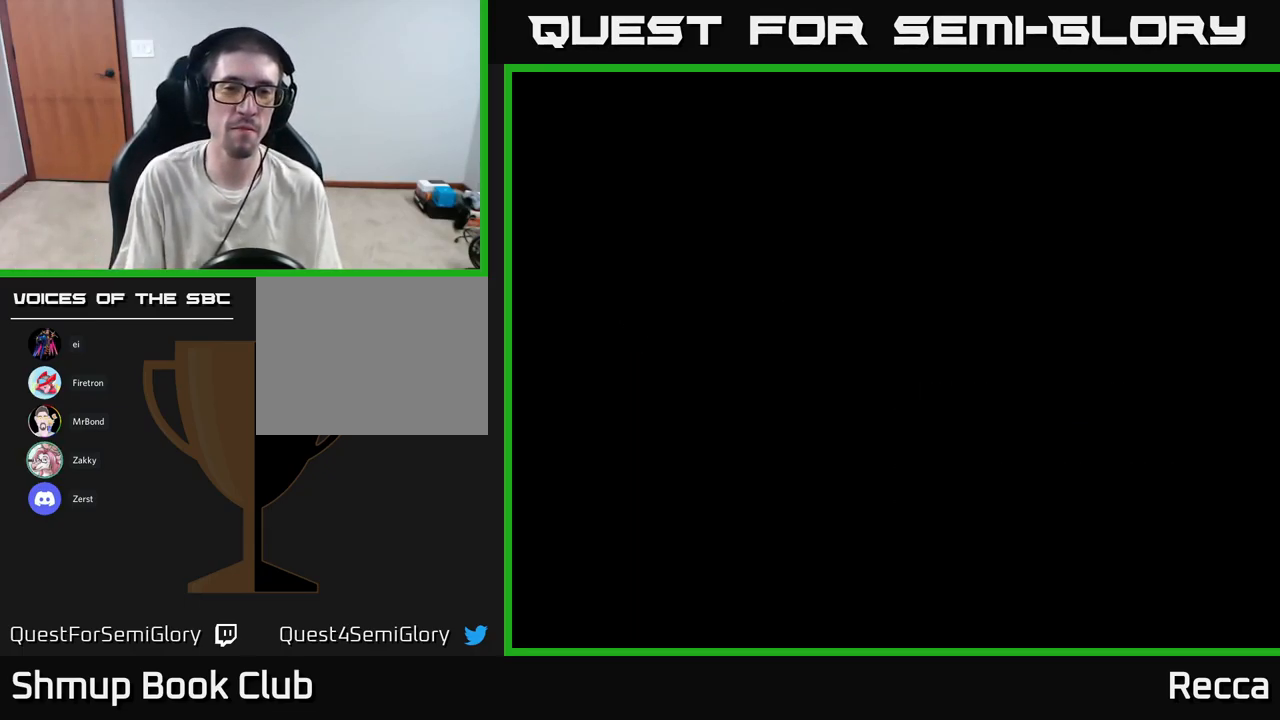
{"buttons": [], "events": [[50, "START", "up"]]}
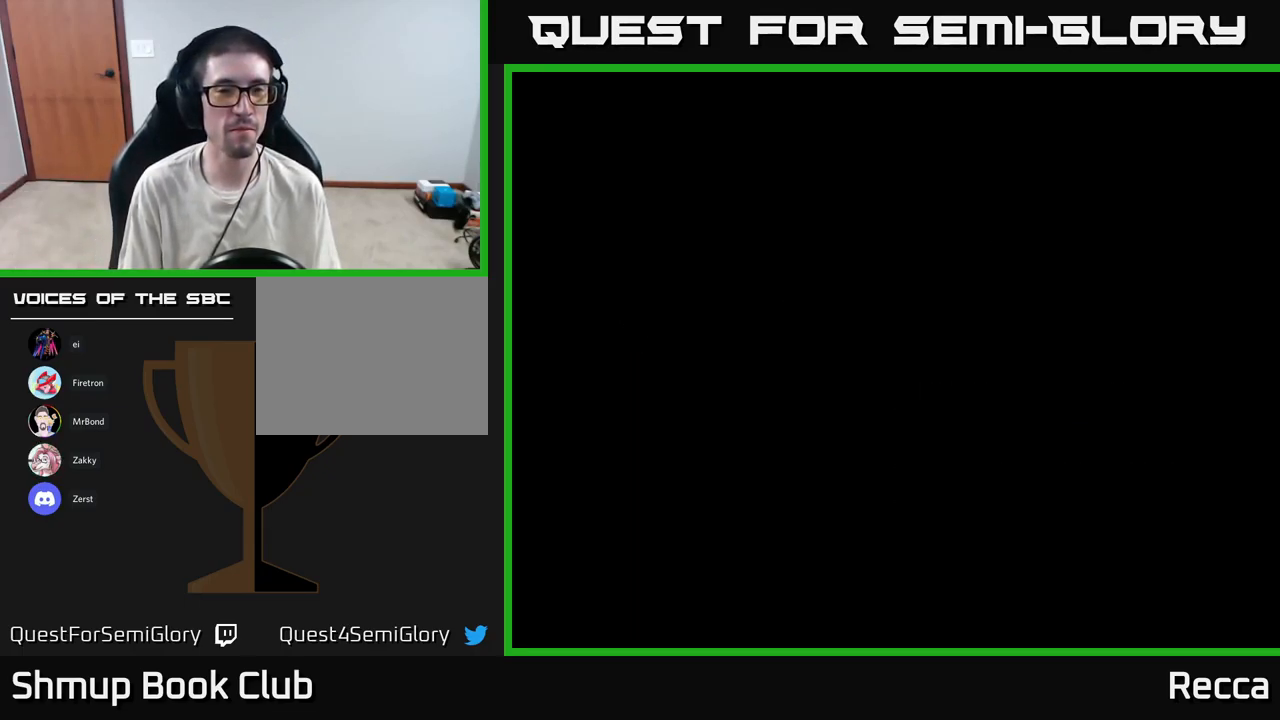
{"buttons": [], "events": []}
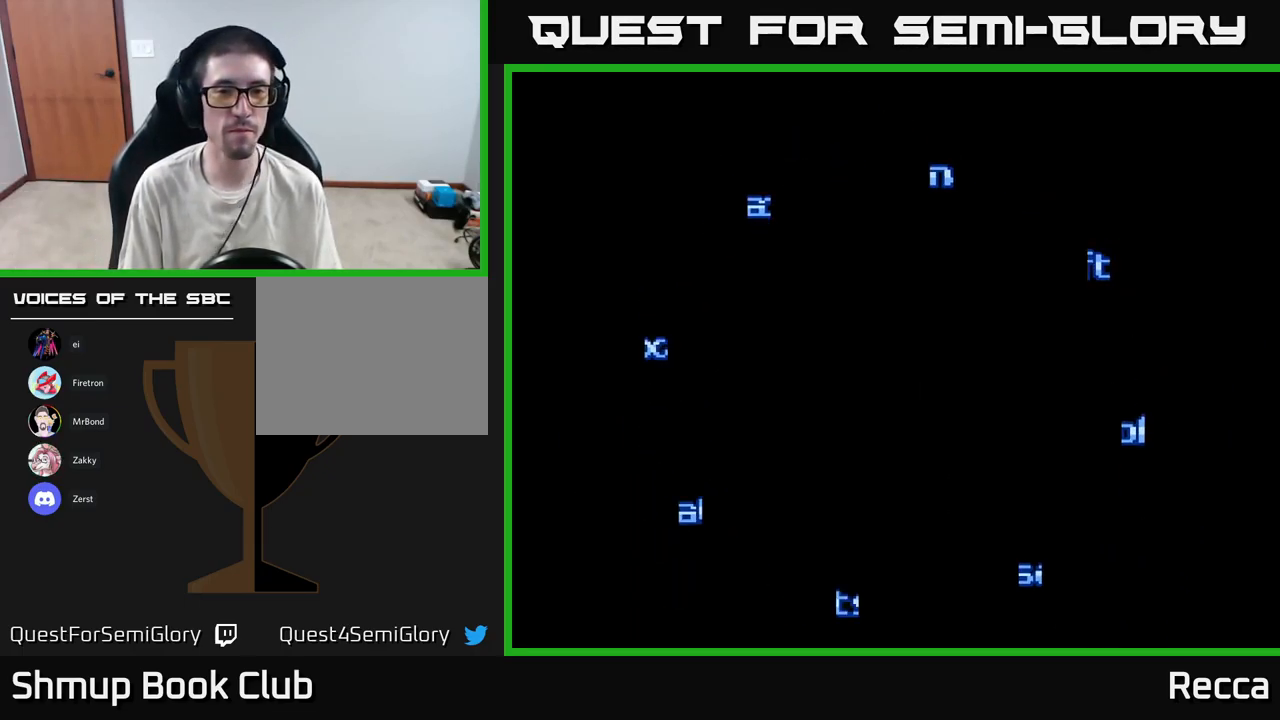
{"buttons": [], "events": [[83, "START", "down"], [250, "START", "up"]]}
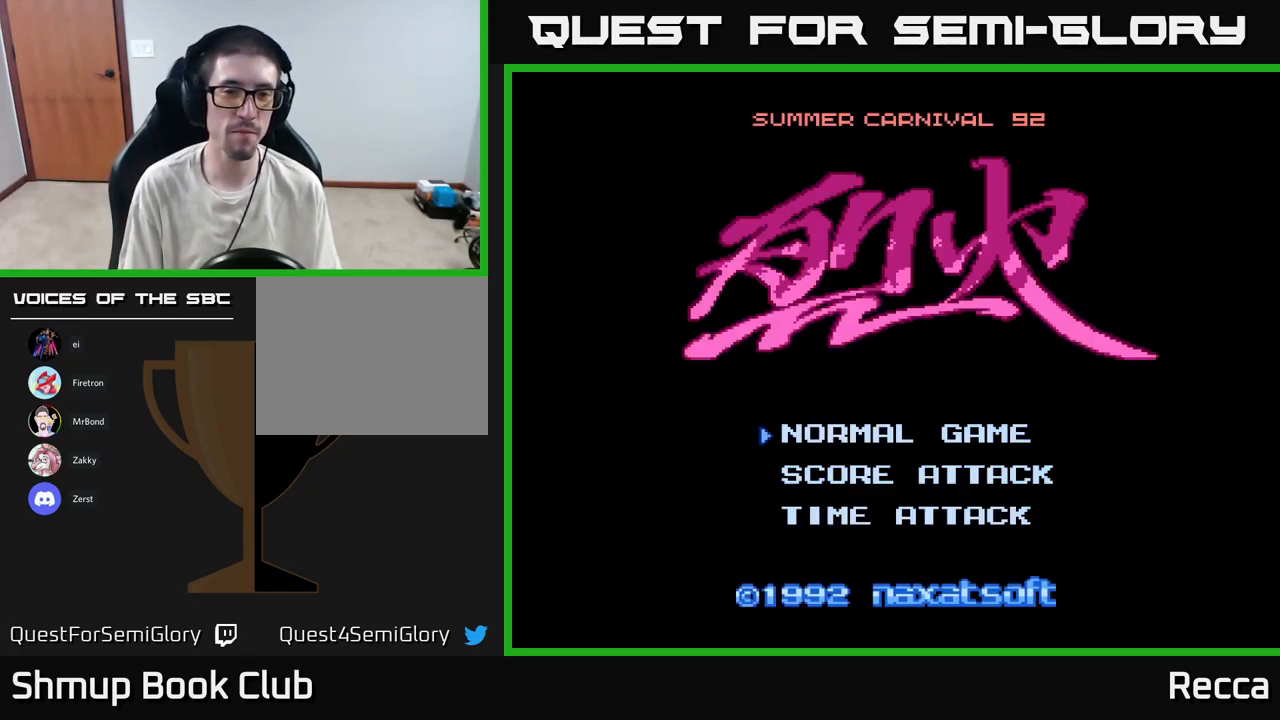
{"buttons": [], "events": [[100, "START", "down"], [217, "START", "up"]]}
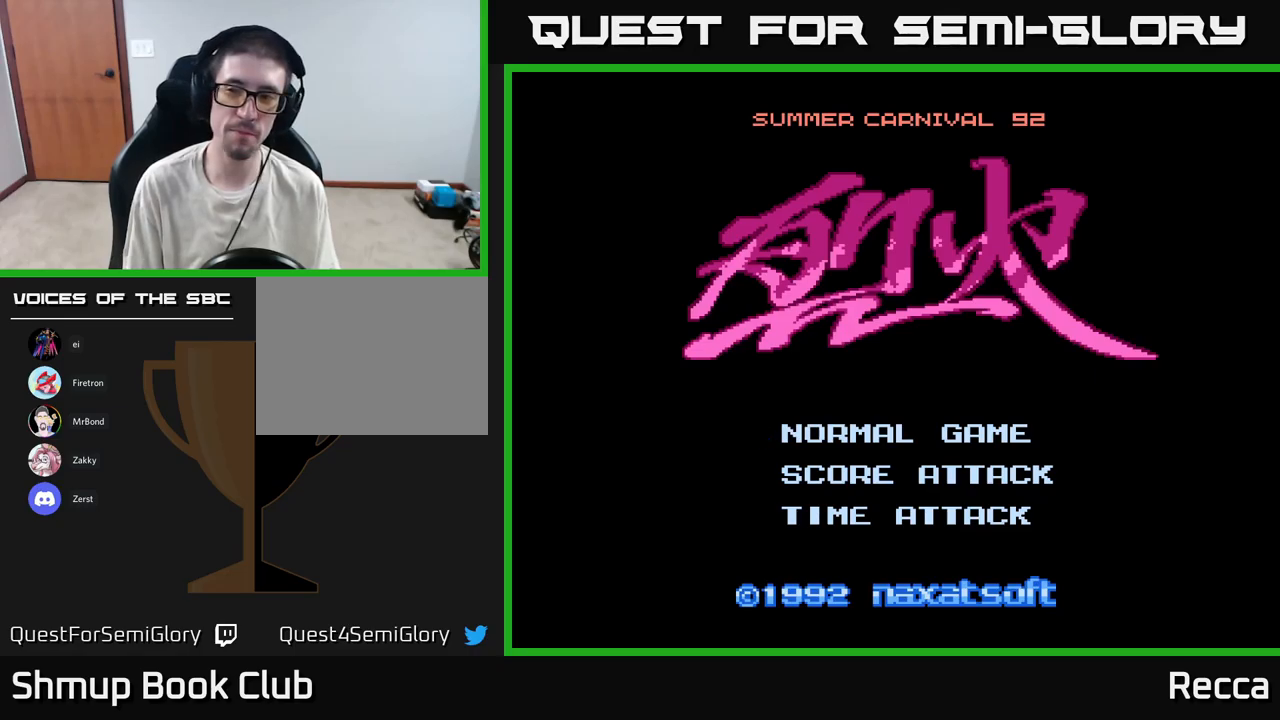
{"buttons": [], "events": []}
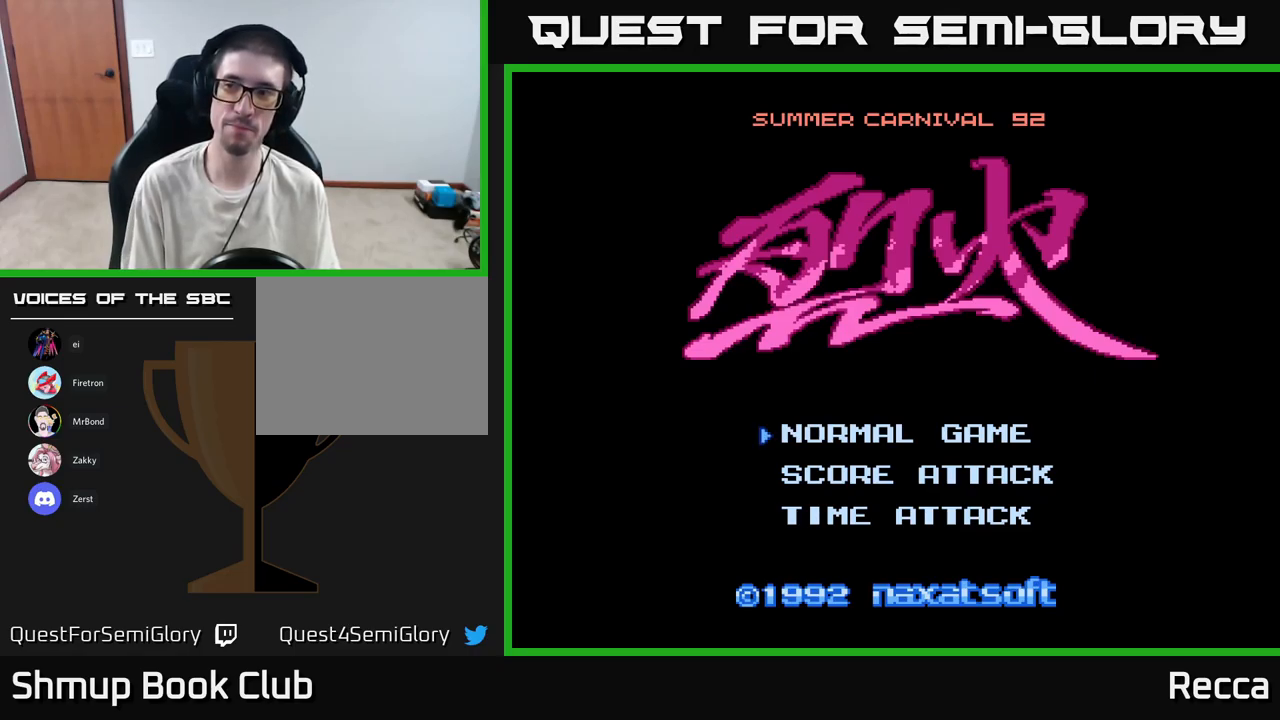
{"buttons": [], "events": []}
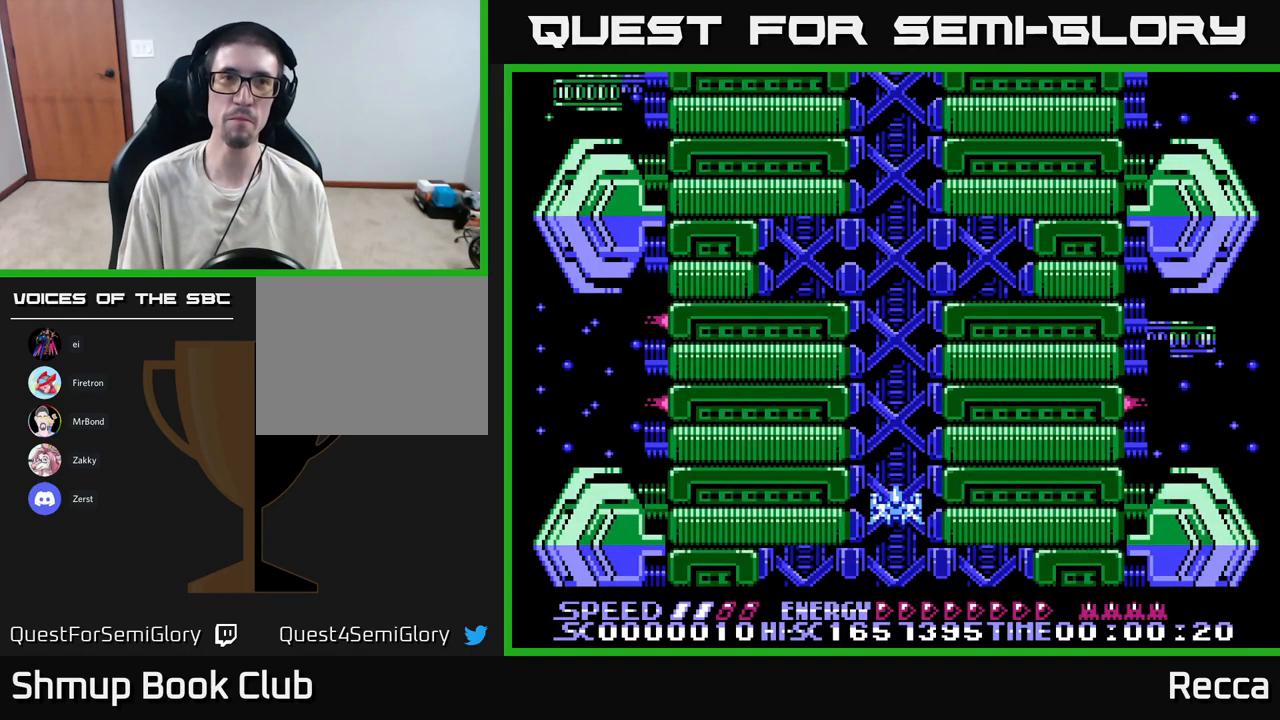
{"buttons": [], "events": []}
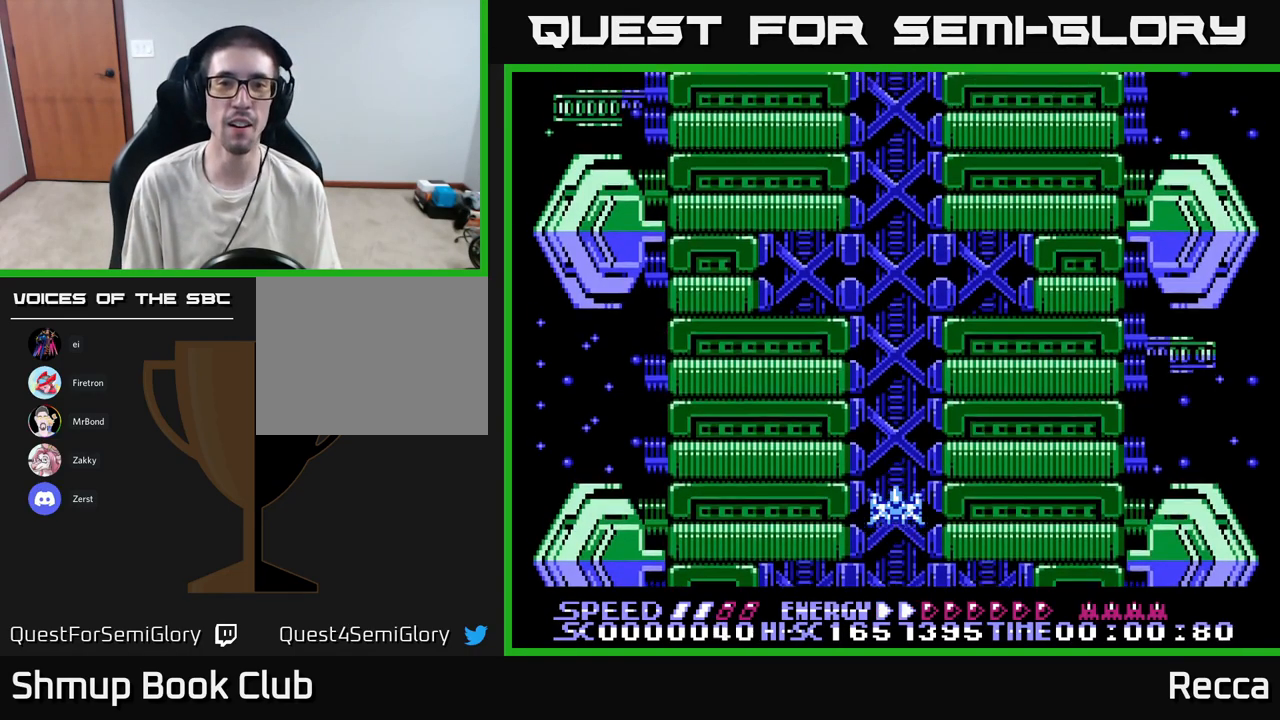
{"buttons": [], "events": []}
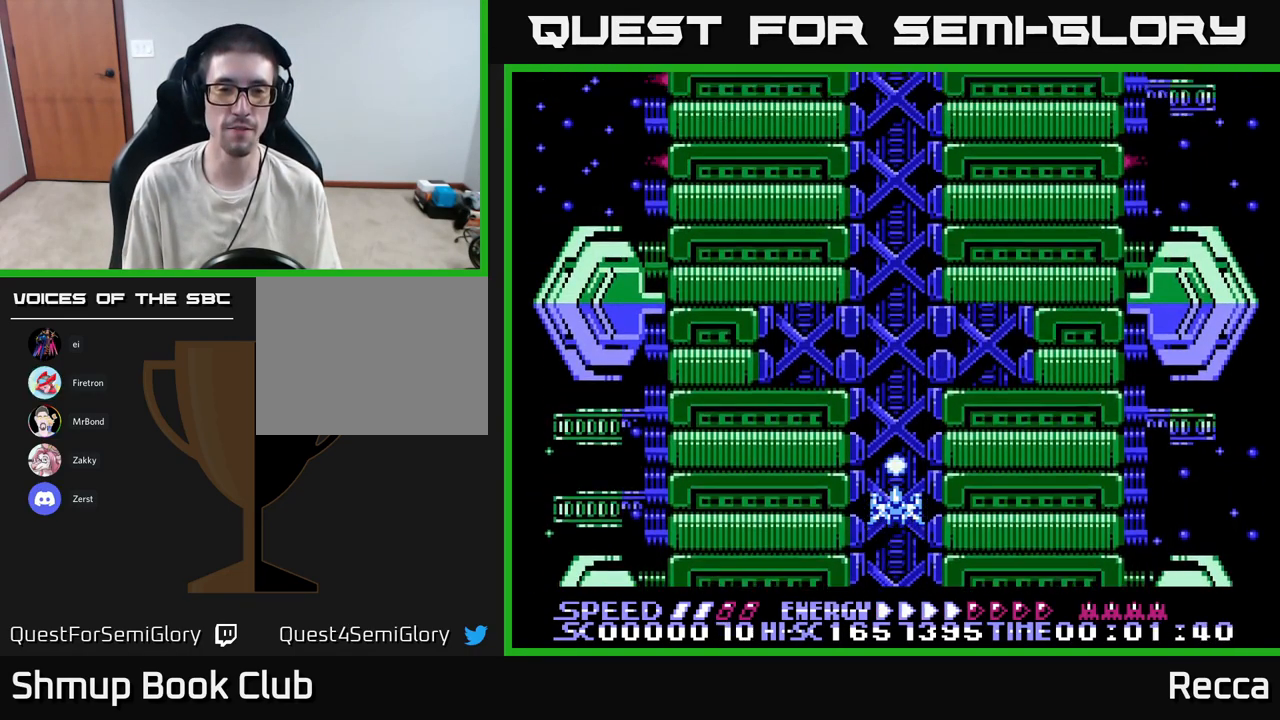
{"buttons": [], "events": []}
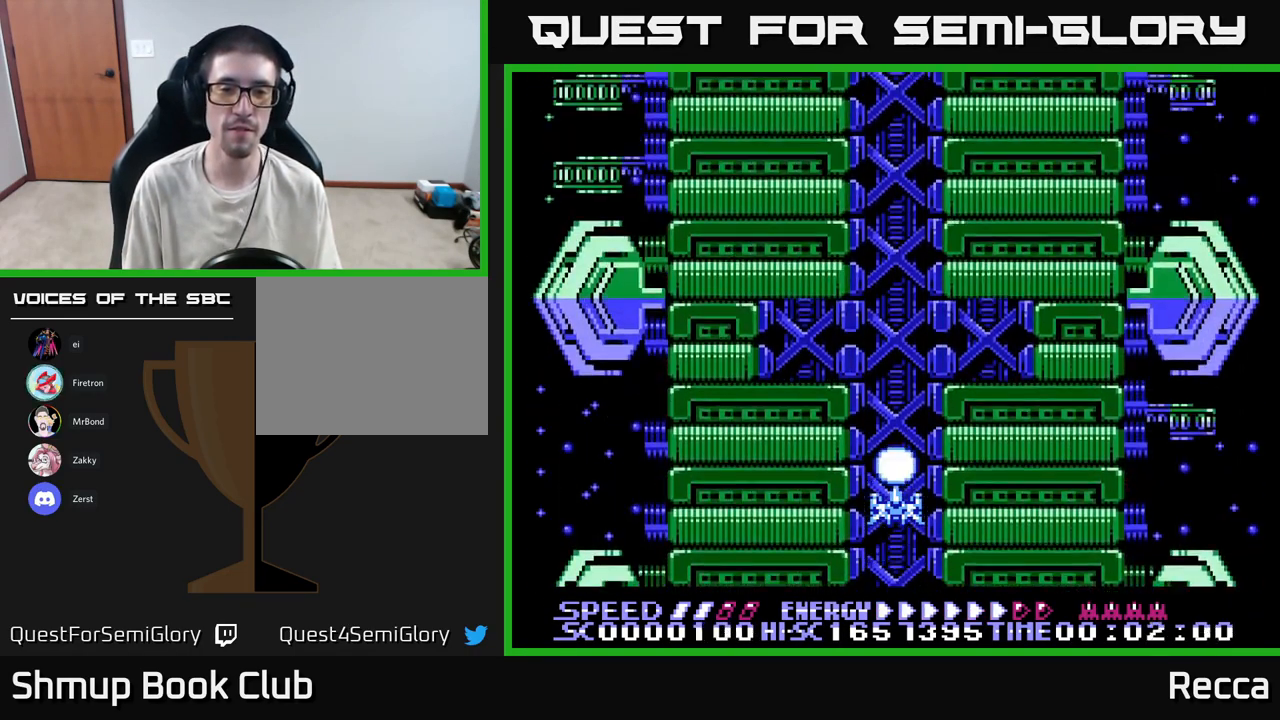
{"buttons": [], "events": []}
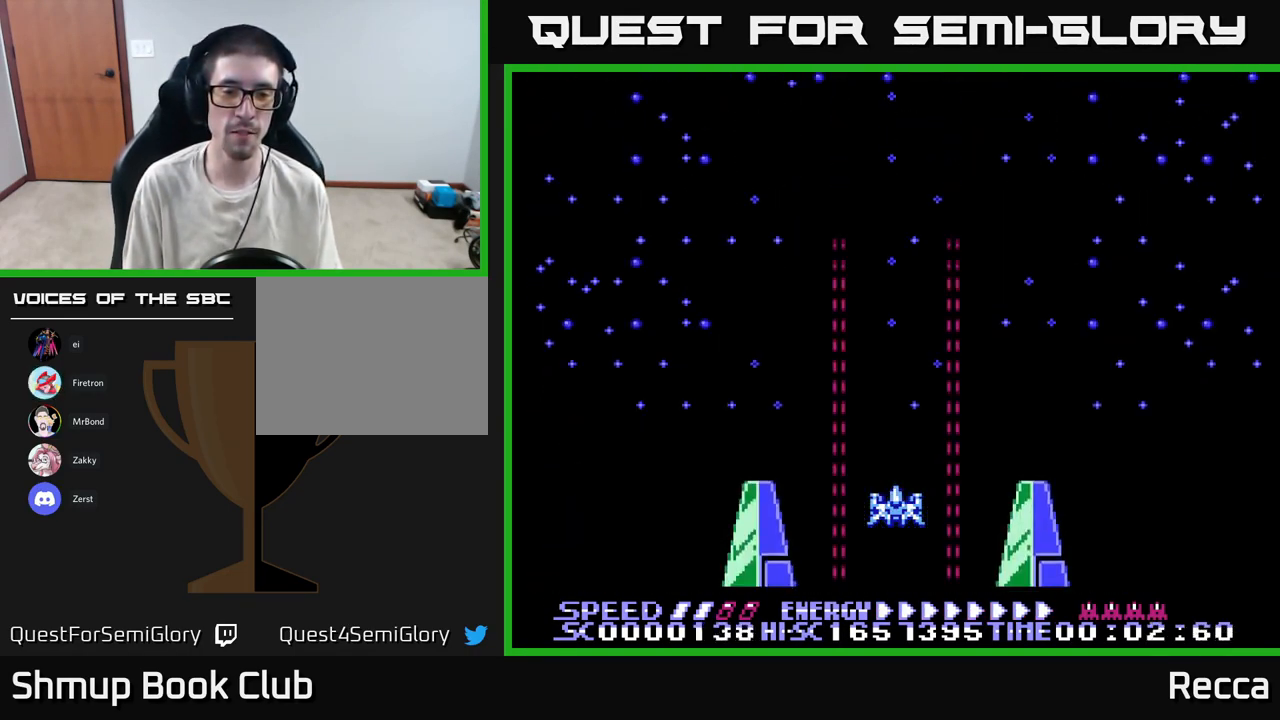
{"buttons": [], "events": []}
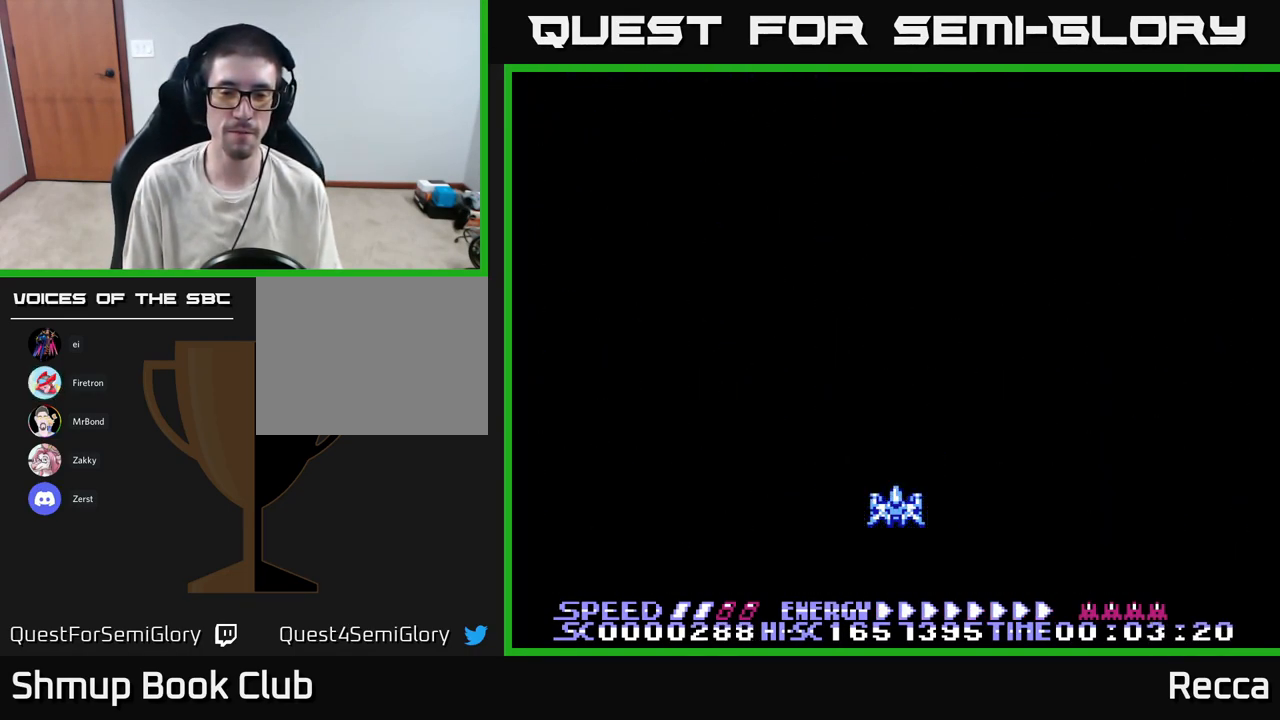
{"buttons": [], "events": [[100, "DPAD_UP", "down"], [217, "DPAD_UP", "up"]]}
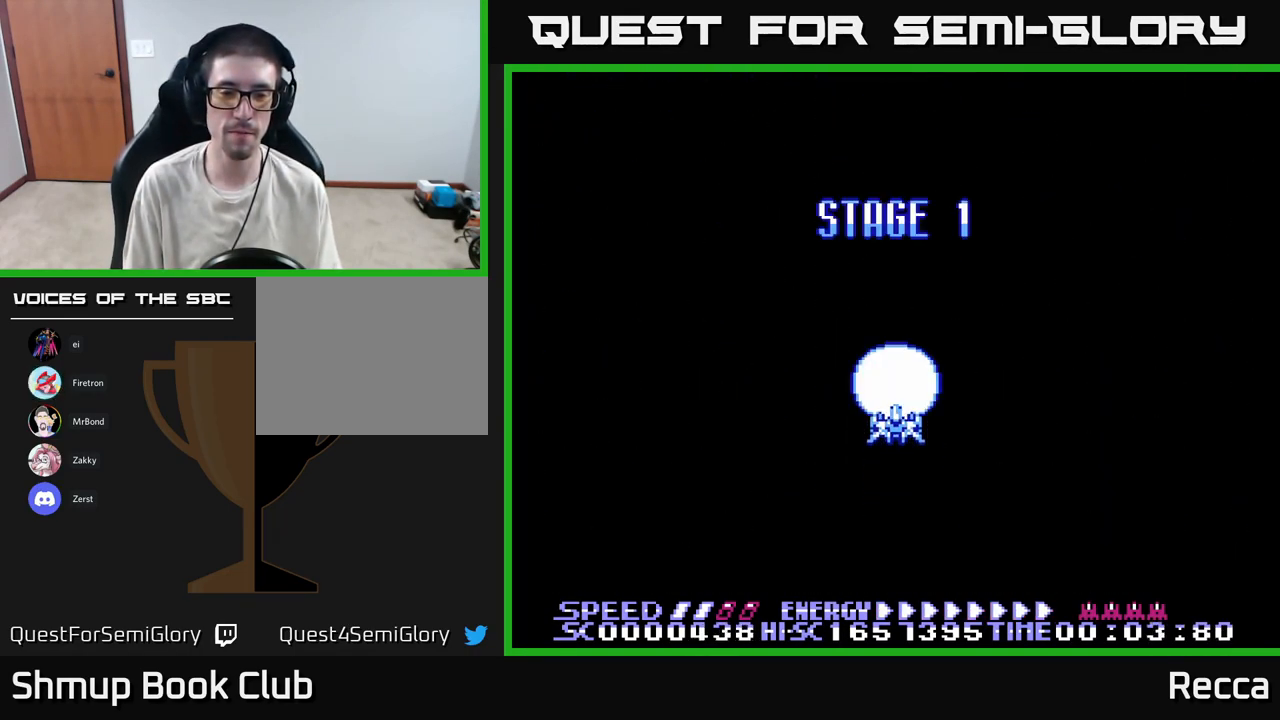
{"buttons": [], "events": []}
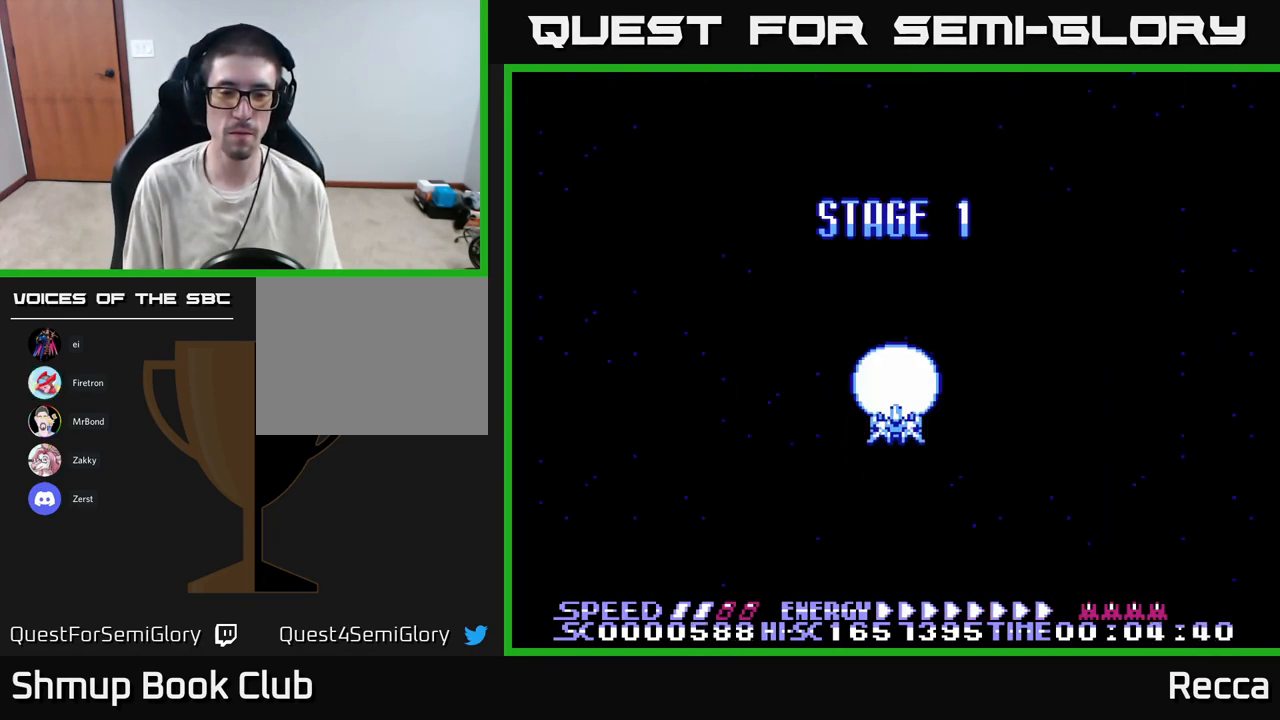
{"buttons": [], "events": []}
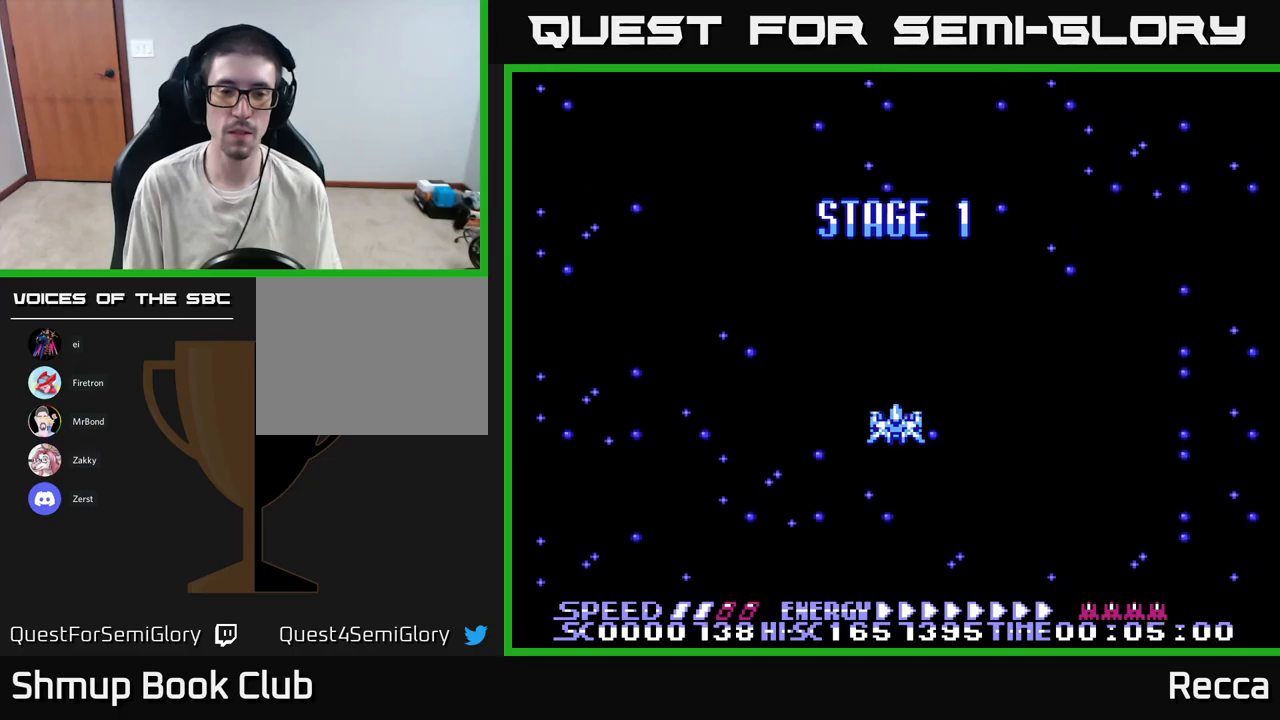
{"buttons": [], "events": []}
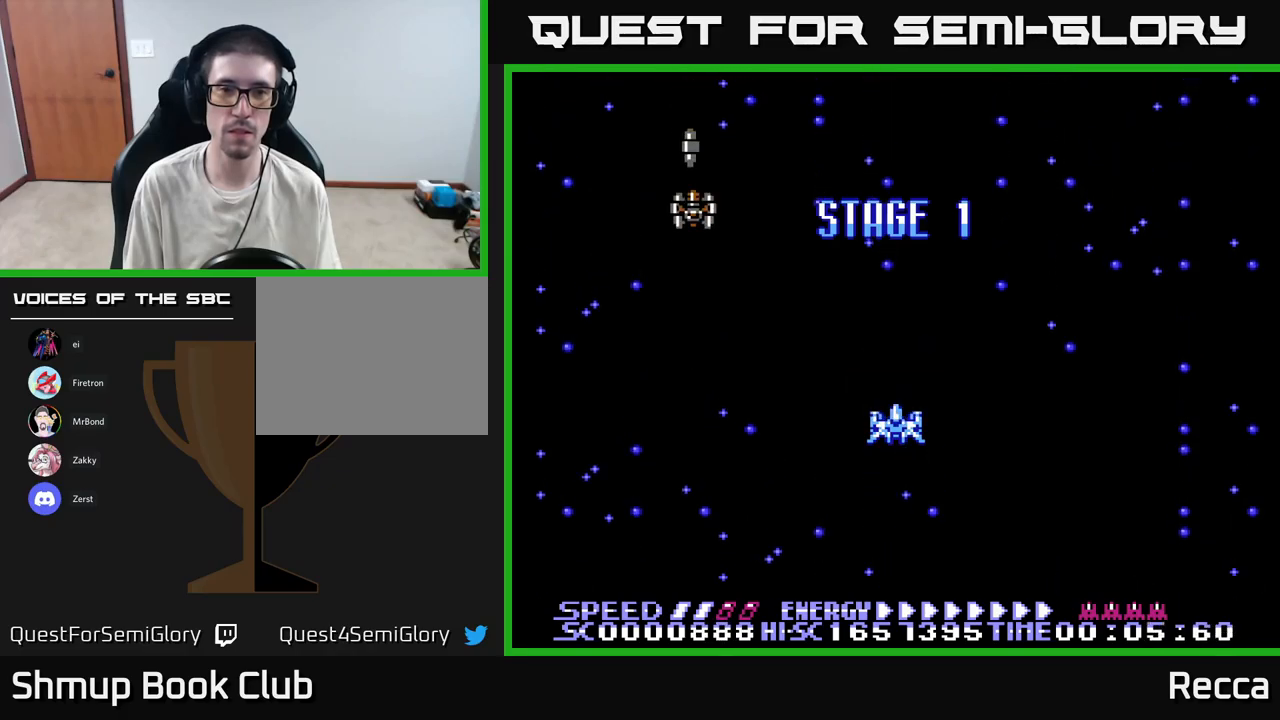
{"buttons": ["DPAD_RIGHT"], "events": [[83, "DPAD_LEFT", "down"], [283, "X", "down"], [333, "DPAD_LEFT", "up"], [383, "DPAD_RIGHT", "down"], [400, "X", "up"]]}
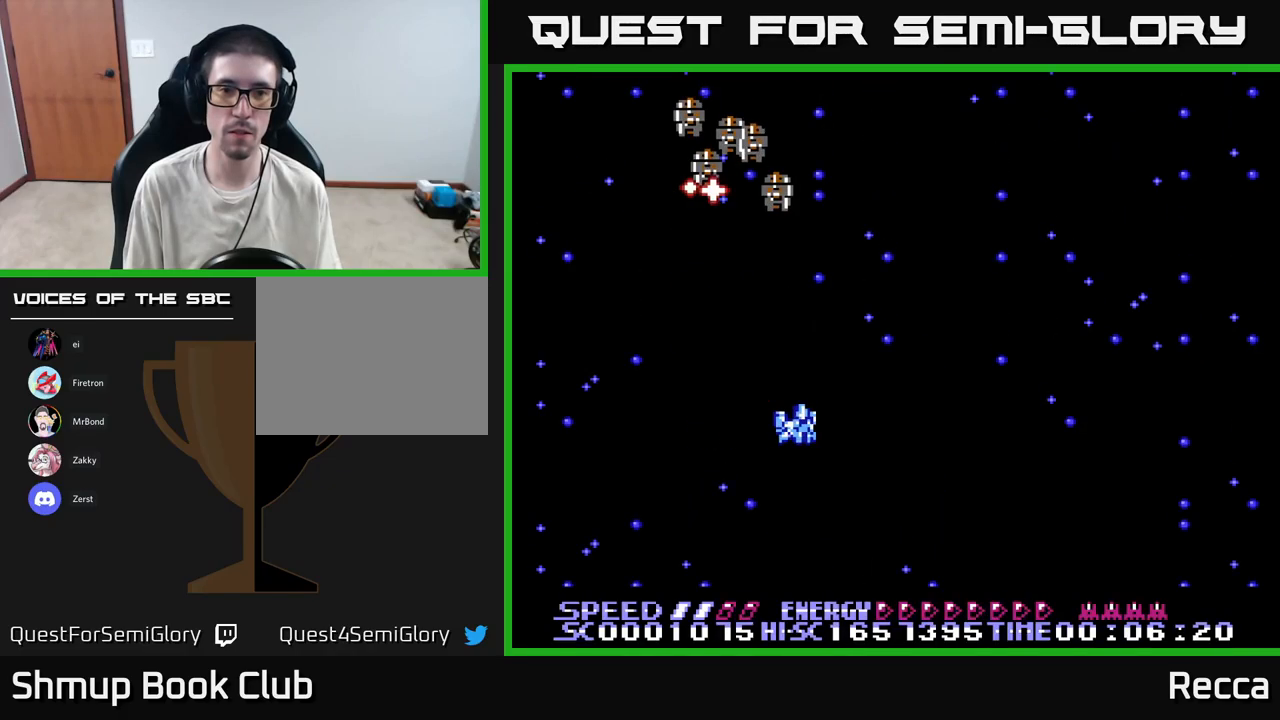
{"buttons": [], "events": [[100, "DPAD_RIGHT", "up"]]}
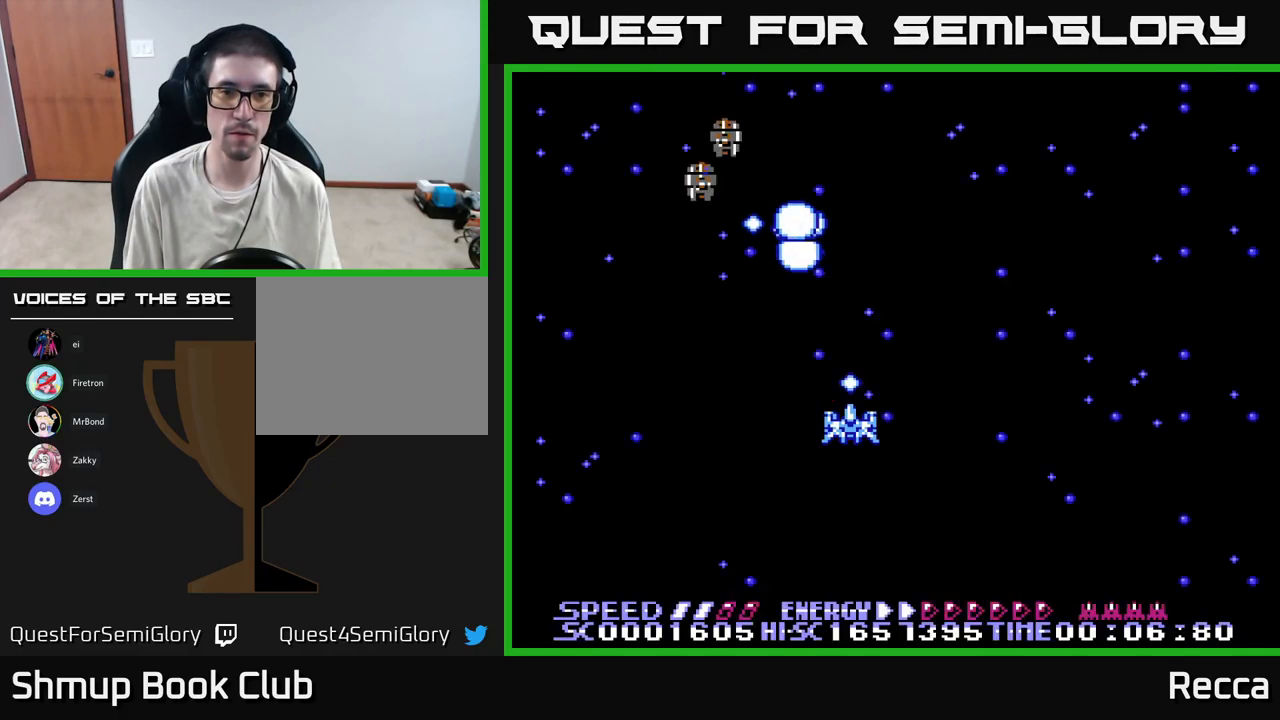
{"buttons": [], "events": []}
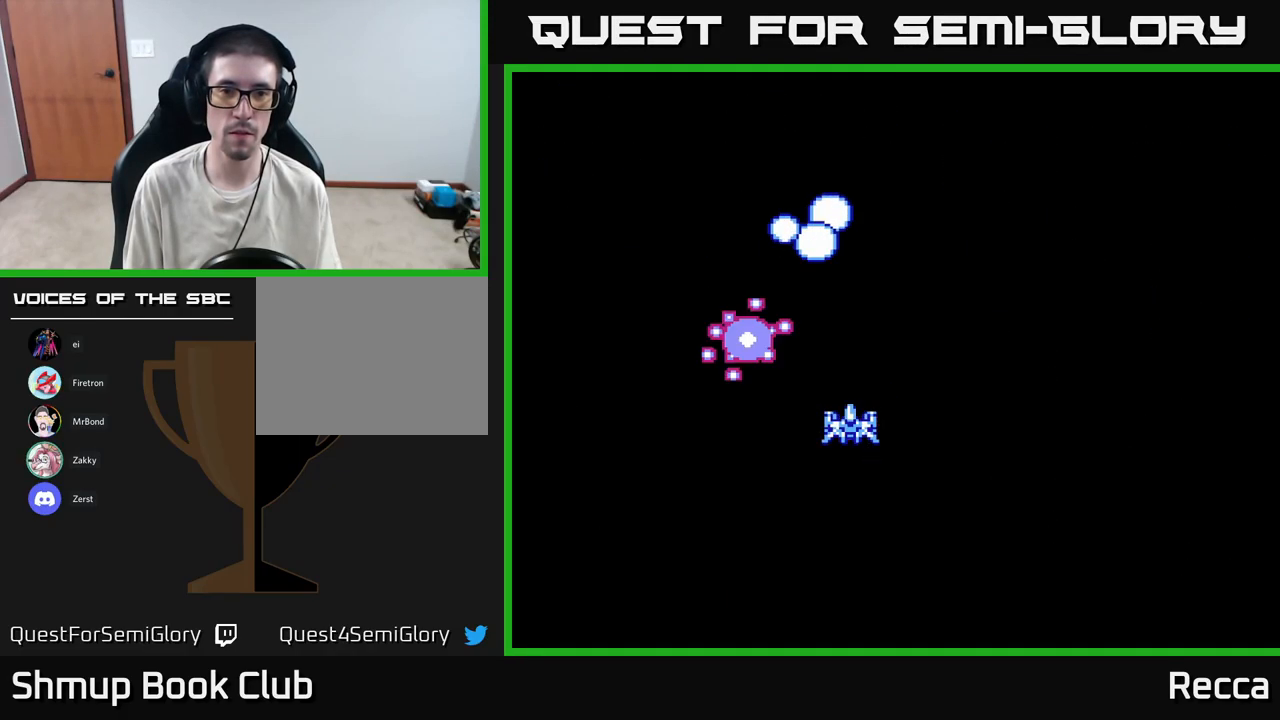
{"buttons": ["X"], "events": [[117, "DPAD_RIGHT", "down"], [383, "X", "down"], [450, "DPAD_RIGHT", "up"]]}
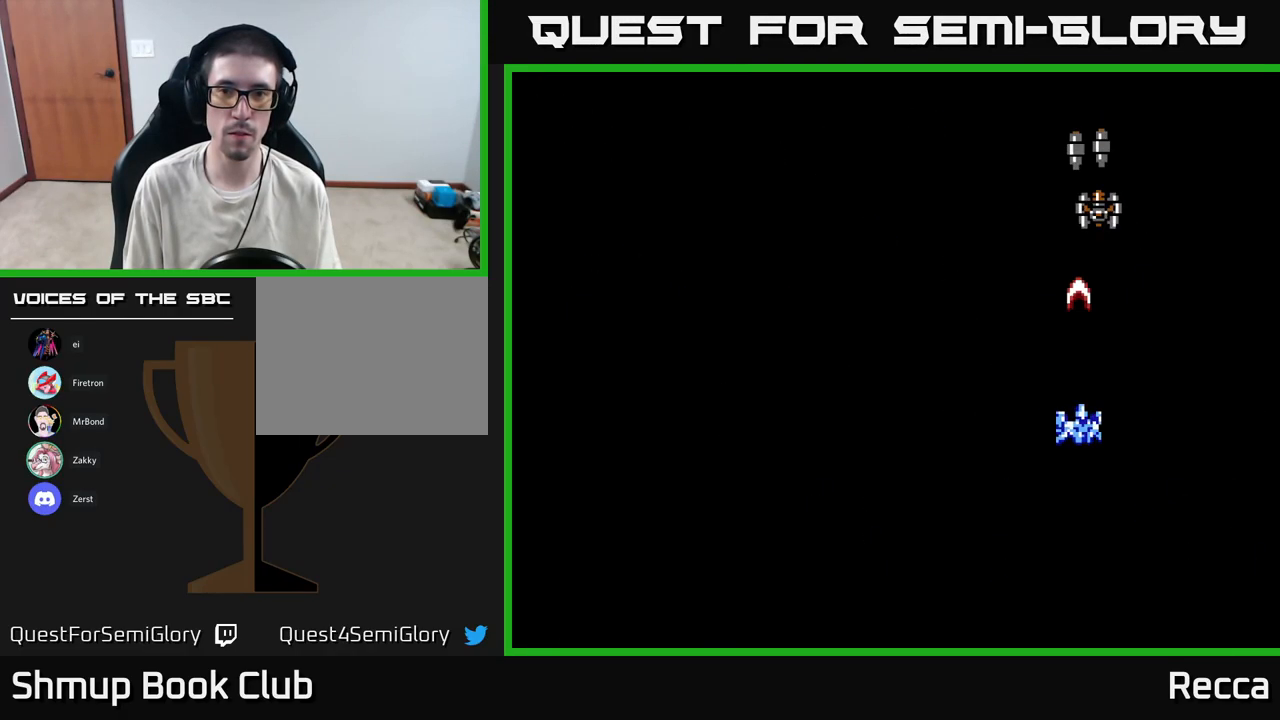
{"buttons": ["X"], "events": []}
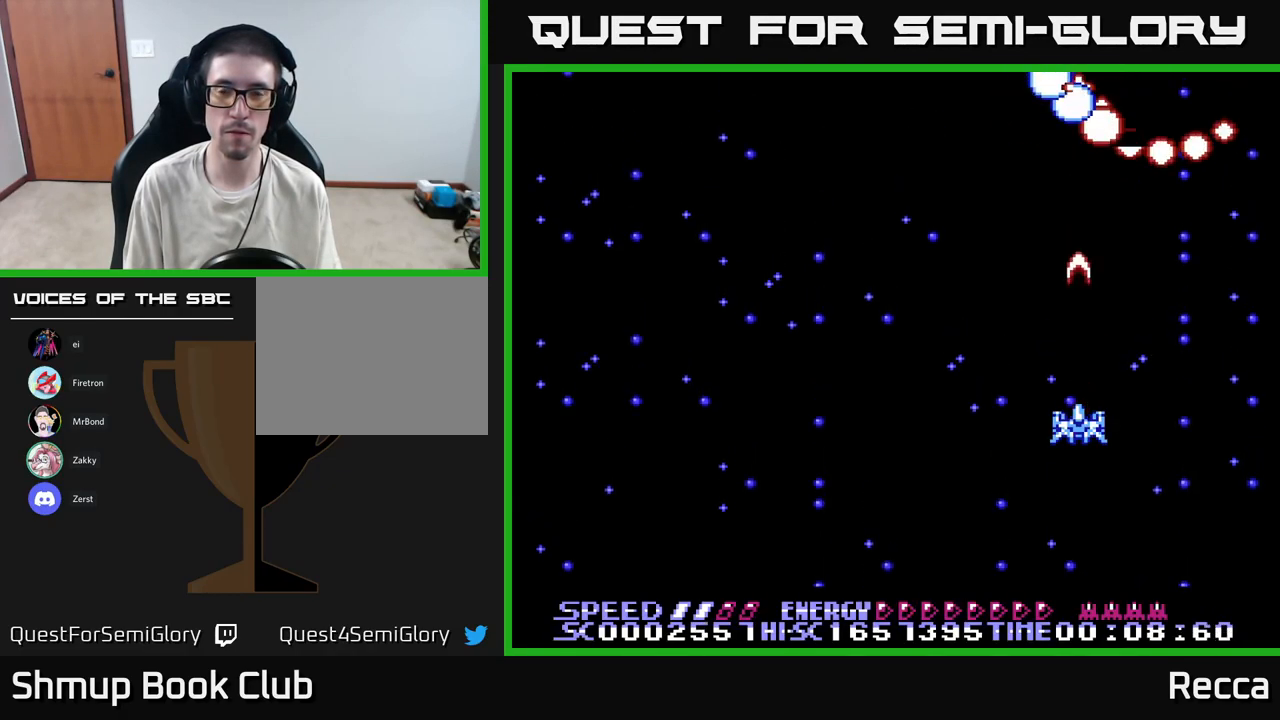
{"buttons": ["X", "DPAD_LEFT"], "events": [[467, "DPAD_LEFT", "down"]]}
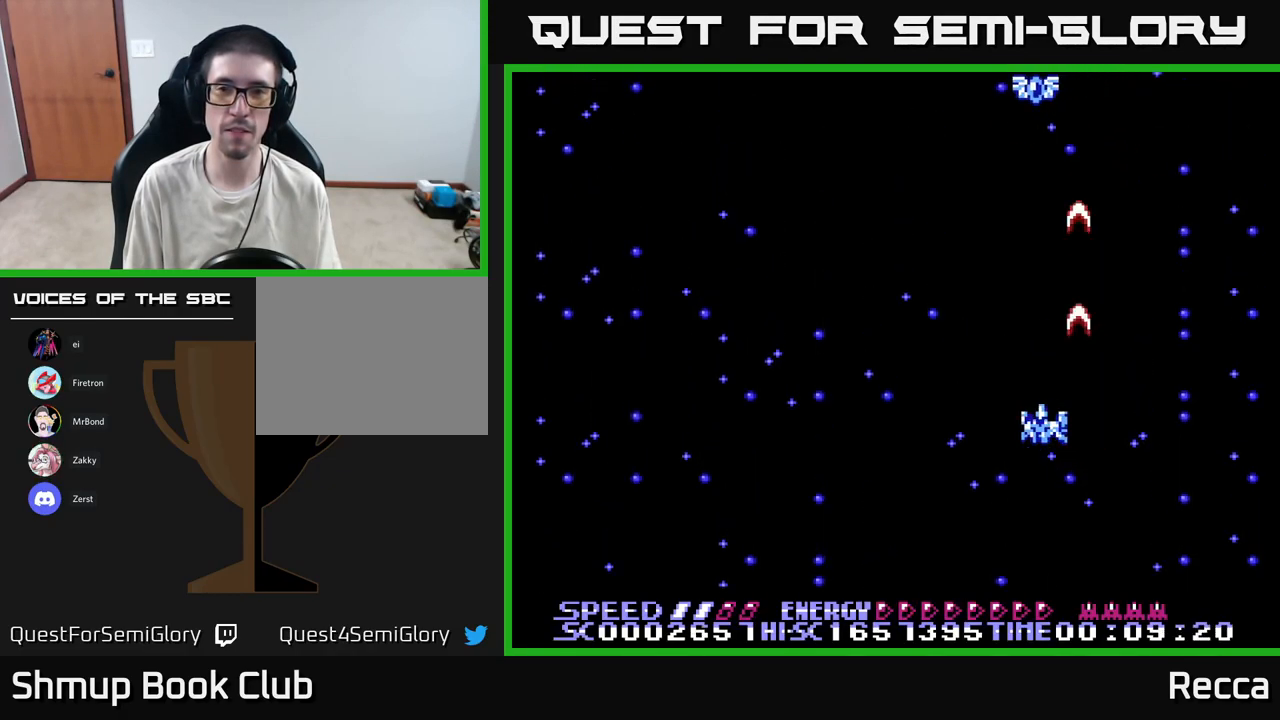
{"buttons": ["X", "DPAD_DOWN"], "events": [[167, "X", "up"], [200, "DPAD_LEFT", "up"], [200, "DPAD_UP", "down"], [400, "X", "down"], [433, "DPAD_RIGHT", "down"], [450, "DPAD_UP", "up"], [483, "DPAD_RIGHT", "up"], [500, "DPAD_DOWN", "down"]]}
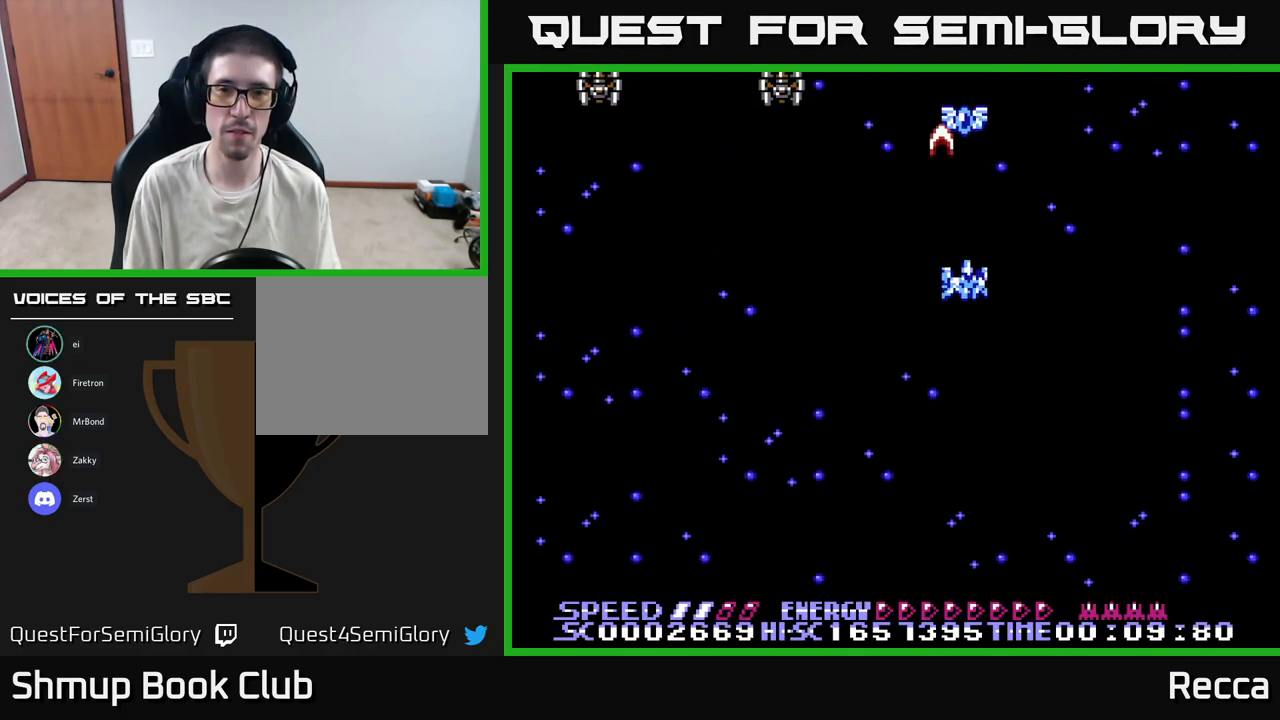
{"buttons": ["X", "DPAD_LEFT"], "events": [[33, "DPAD_LEFT", "down"], [483, "DPAD_DOWN", "up"]]}
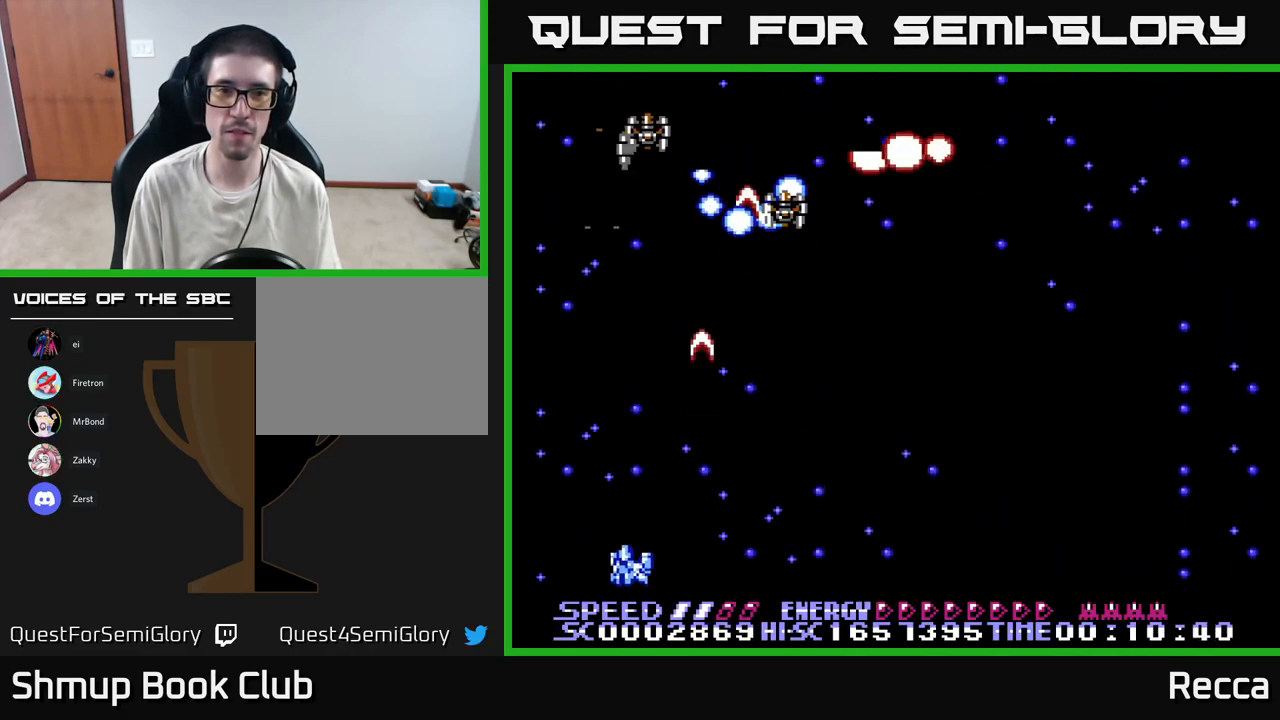
{"buttons": ["X", "DPAD_DOWN"], "events": [[117, "DPAD_LEFT", "up"], [133, "DPAD_RIGHT", "down"], [150, "DPAD_UP", "down"], [433, "DPAD_UP", "up"], [466, "DPAD_DOWN", "down"], [483, "DPAD_RIGHT", "up"]]}
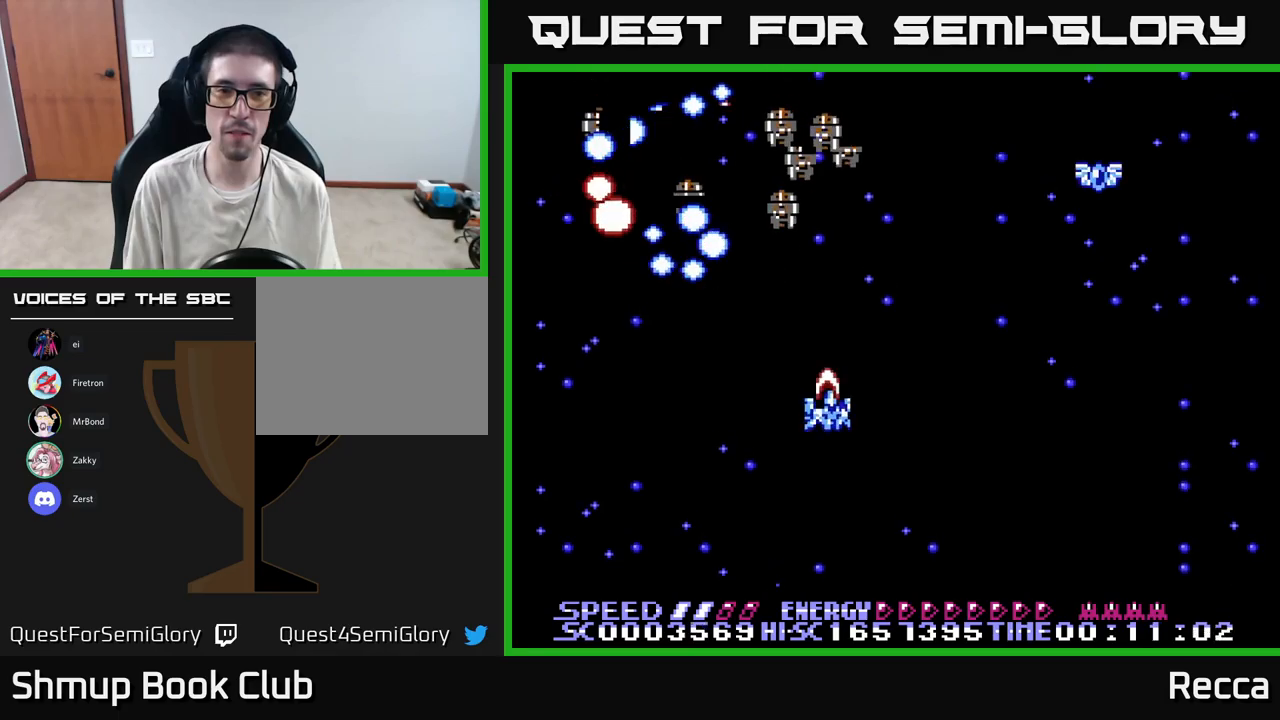
{"buttons": ["X", "DPAD_DOWN", "DPAD_RIGHT"], "events": [[33, "DPAD_LEFT", "down"], [133, "DPAD_DOWN", "up"], [250, "DPAD_LEFT", "up"], [283, "DPAD_RIGHT", "down"], [450, "DPAD_DOWN", "down"]]}
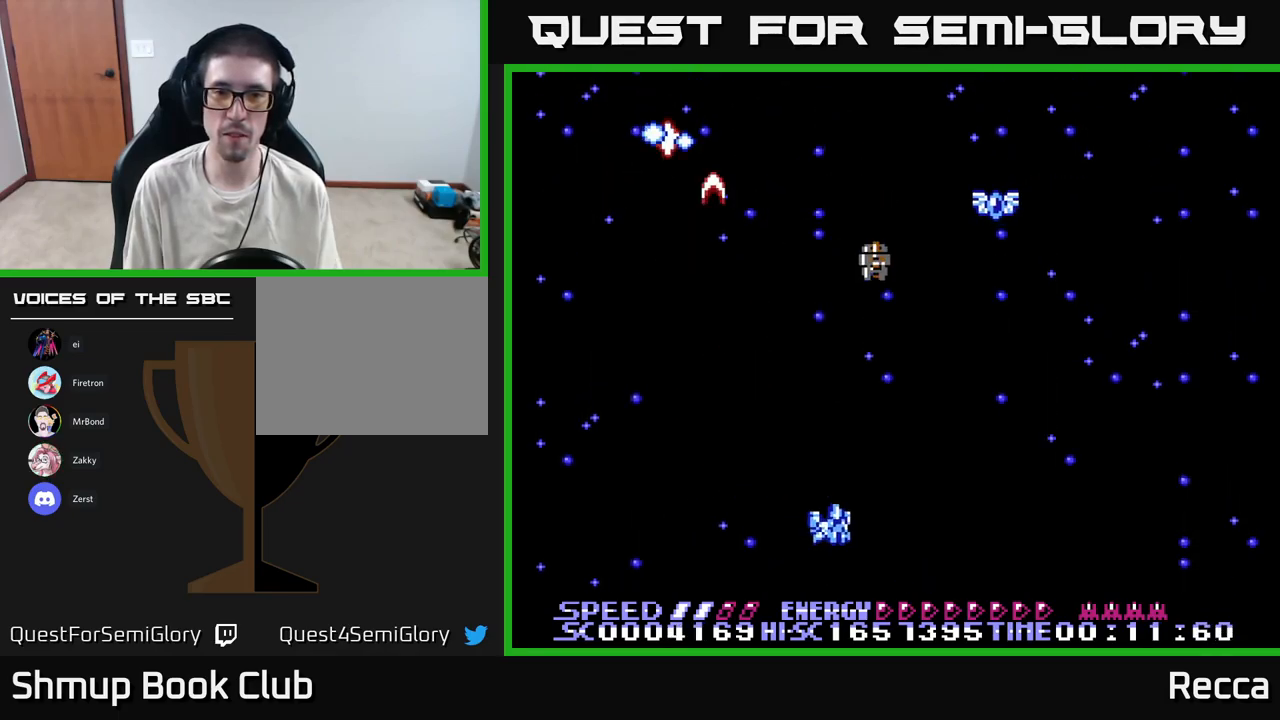
{"buttons": ["X", "DPAD_UP", "DPAD_RIGHT"], "events": [[83, "DPAD_DOWN", "up"], [200, "DPAD_RIGHT", "up"], [217, "DPAD_LEFT", "down"], [300, "DPAD_UP", "down"], [367, "DPAD_LEFT", "up"], [417, "DPAD_RIGHT", "down"]]}
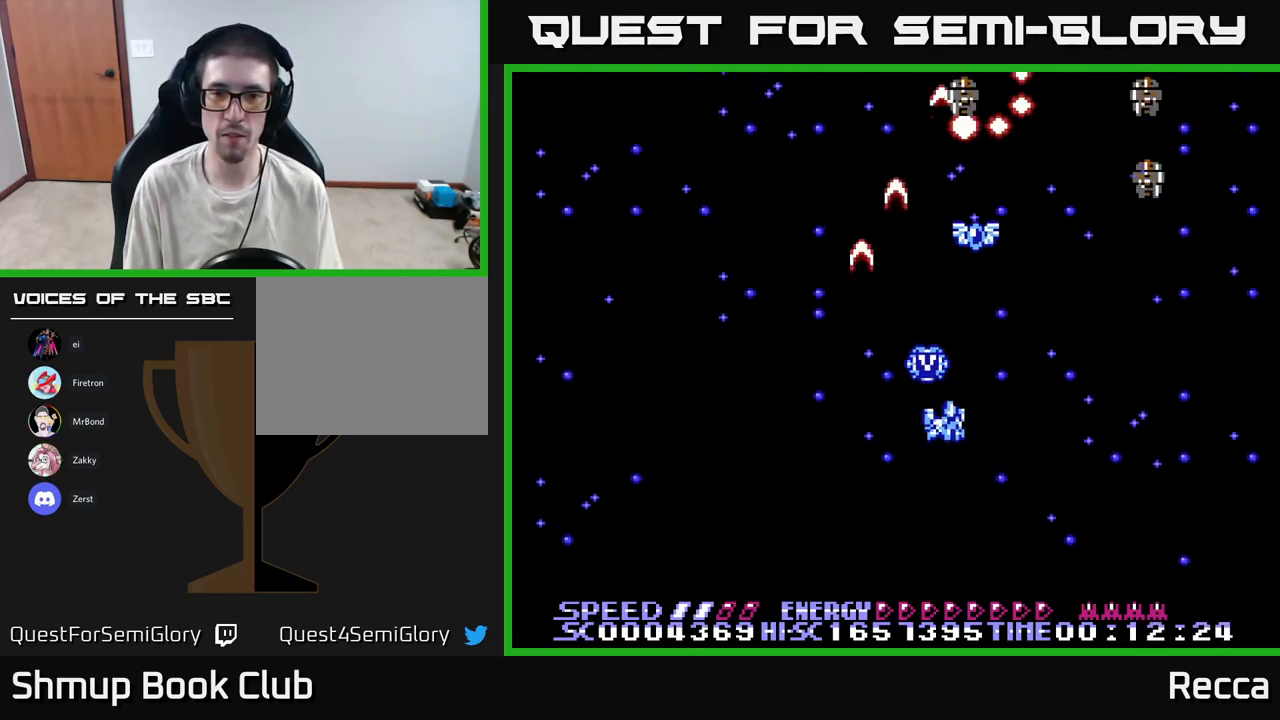
{"buttons": ["X", "DPAD_DOWN"], "events": [[150, "DPAD_RIGHT", "up"], [250, "DPAD_LEFT", "down"], [283, "DPAD_LEFT", "up"], [317, "DPAD_UP", "up"], [333, "DPAD_DOWN", "down"]]}
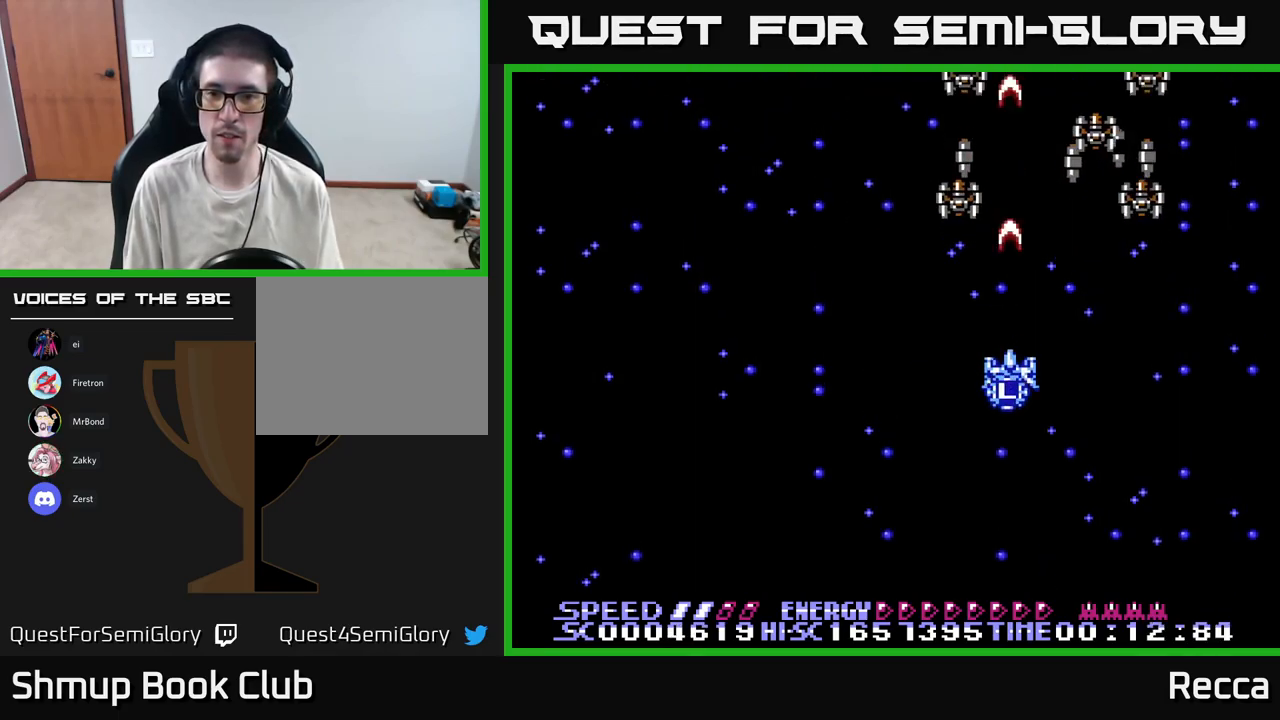
{"buttons": ["X", "DPAD_LEFT"], "events": [[17, "DPAD_LEFT", "down"], [167, "DPAD_LEFT", "up"], [183, "DPAD_RIGHT", "down"], [200, "DPAD_DOWN", "up"], [267, "DPAD_DOWN", "down"], [383, "DPAD_RIGHT", "up"], [433, "DPAD_DOWN", "up"], [433, "DPAD_LEFT", "down"]]}
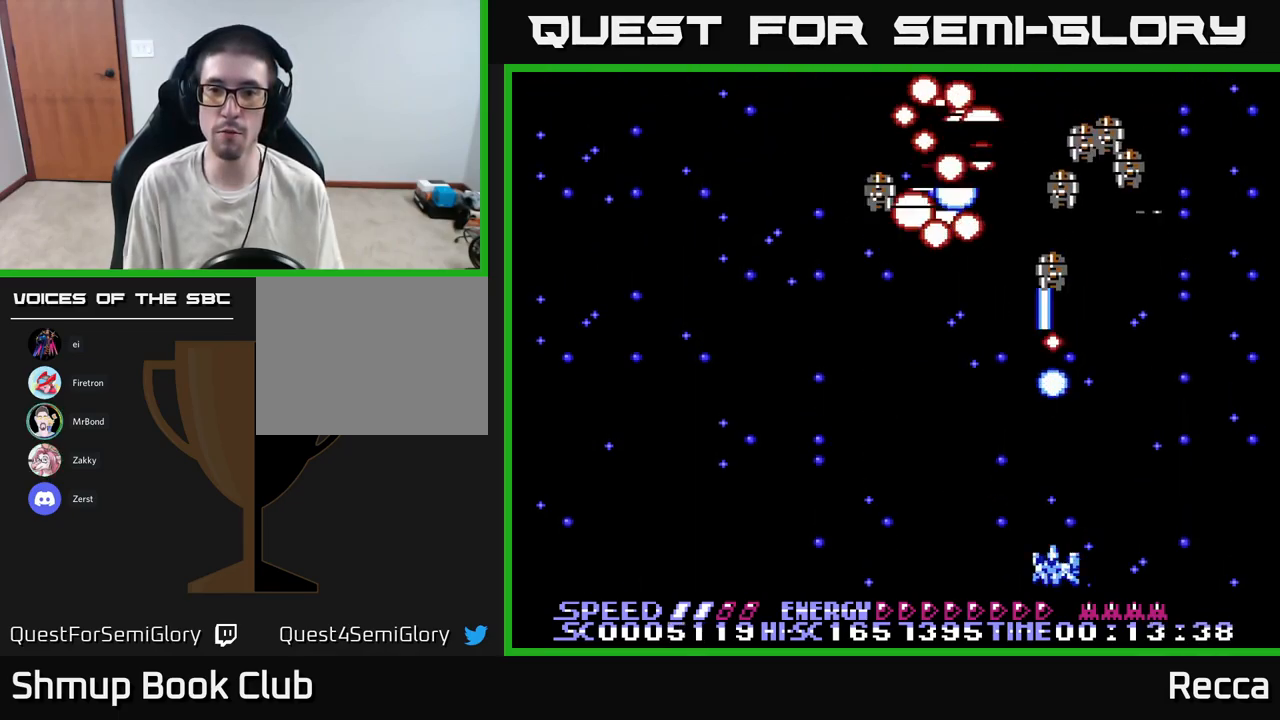
{"buttons": ["X", "DPAD_LEFT"], "events": [[167, "DPAD_LEFT", "up"], [183, "DPAD_RIGHT", "down"], [317, "DPAD_RIGHT", "up"], [333, "DPAD_LEFT", "down"]]}
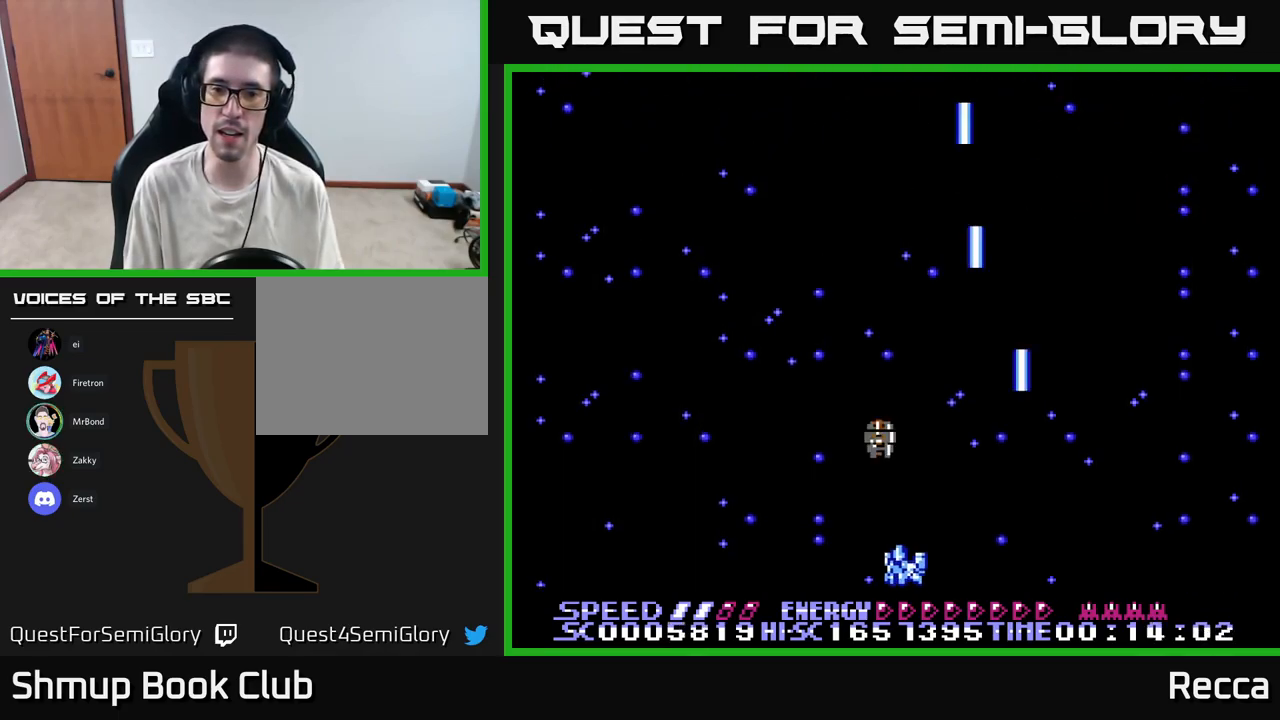
{"buttons": ["X", "DPAD_UP"], "events": [[50, "DPAD_DOWN", "down"], [200, "DPAD_LEFT", "up"], [217, "DPAD_DOWN", "up"], [250, "DPAD_RIGHT", "down"], [250, "DPAD_UP", "down"], [350, "DPAD_UP", "up"], [483, "DPAD_RIGHT", "up"], [500, "DPAD_UP", "down"]]}